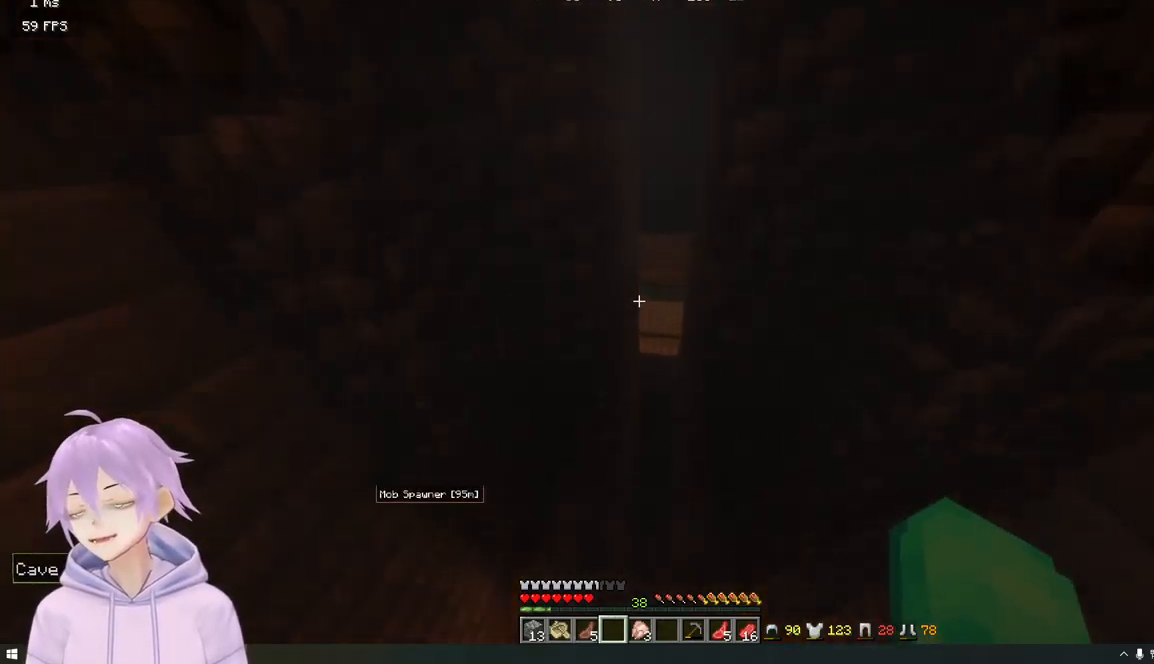
Gameplay with keyboard and mouse; each line is a JSON object with the keys and mouse buttons held at the frame after it. "events" lists presses ("down") and releases ("up") of "a", "d", "s", "w", "mouse_left" and "mouse_right" between this image and that frame as [ms after this image, input, new state], when the widget could be followed in between. "mouse_left", "mouse_right" = the "left", "right" buttons of the "mouse" list. No other keys are recorded. Fast repeated clicks can show as one long hold. Mouse movement is not recorded.
{"keys": ["w"], "mouse": [], "events": []}
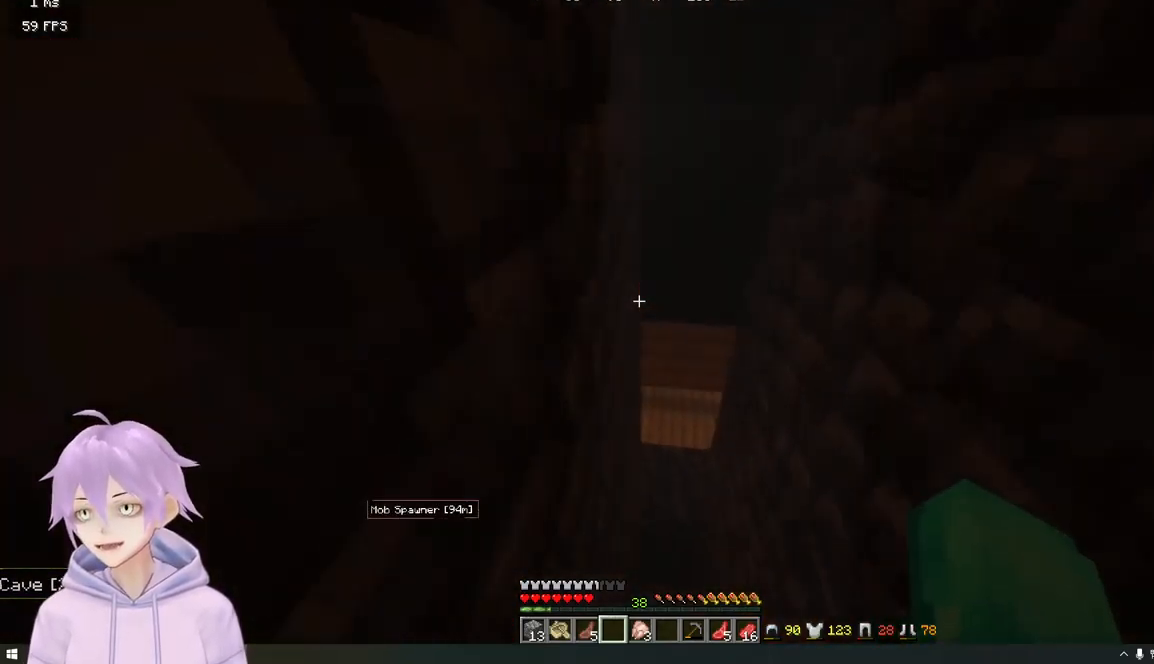
{"keys": ["w"], "mouse": [], "events": []}
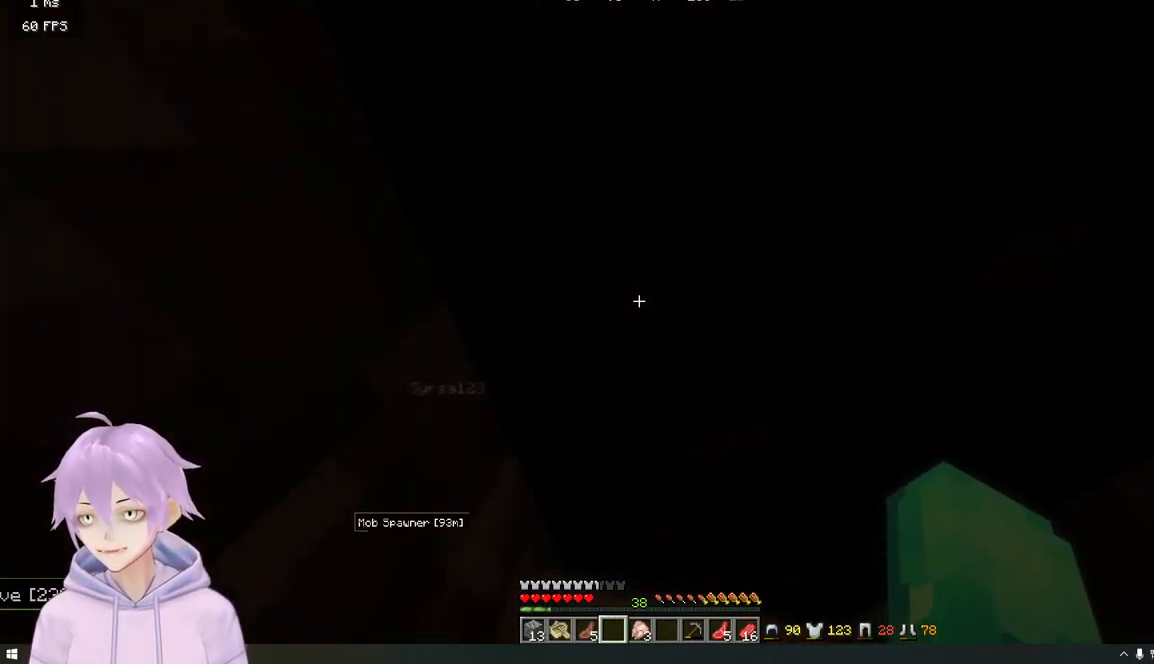
{"keys": ["a"], "mouse": [], "events": [[301, "a", "down"], [401, "w", "up"]]}
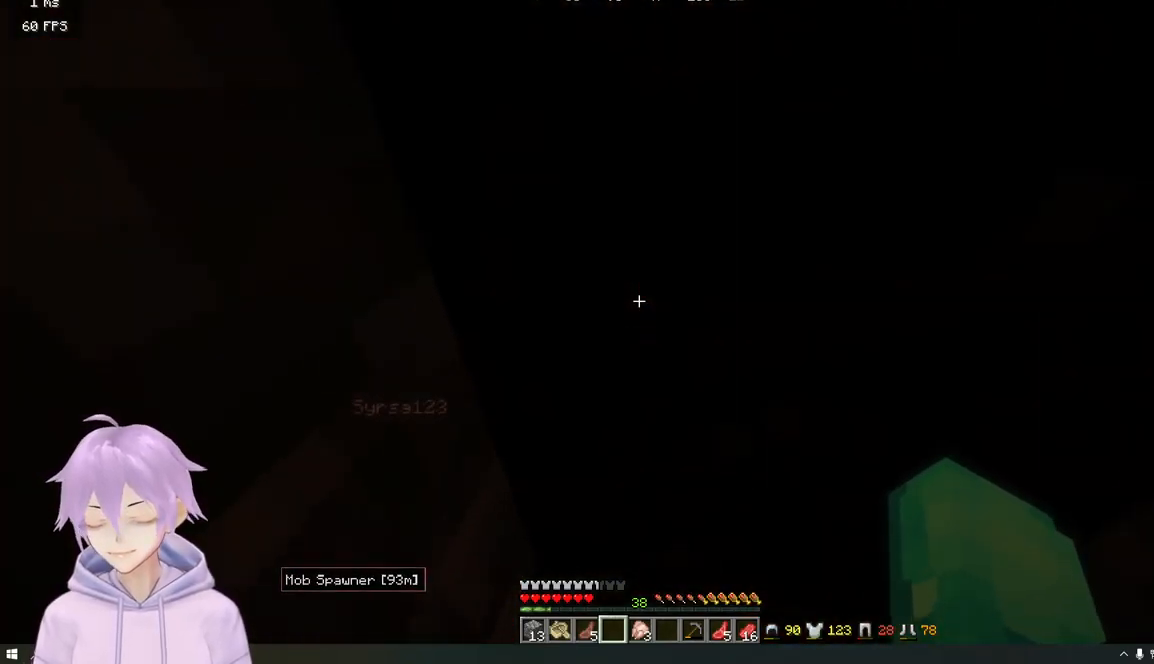
{"keys": ["s"], "mouse": [], "events": [[66, "s", "down"], [183, "a", "up"]]}
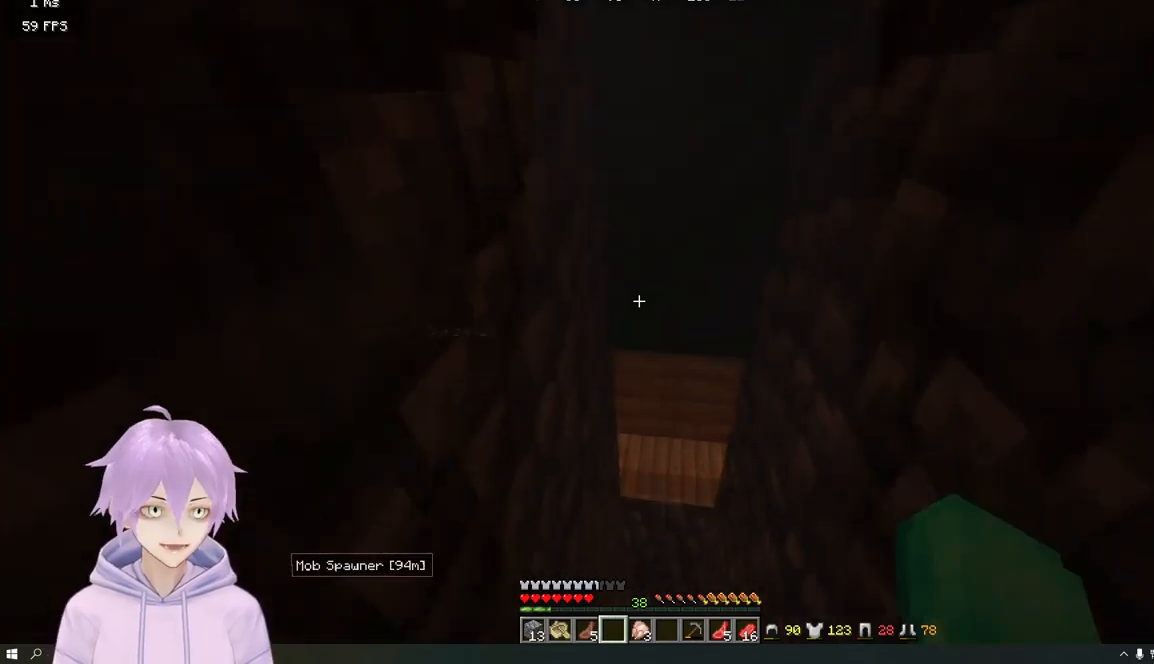
{"keys": ["a"], "mouse": [], "events": [[200, "a", "down"], [300, "s", "up"]]}
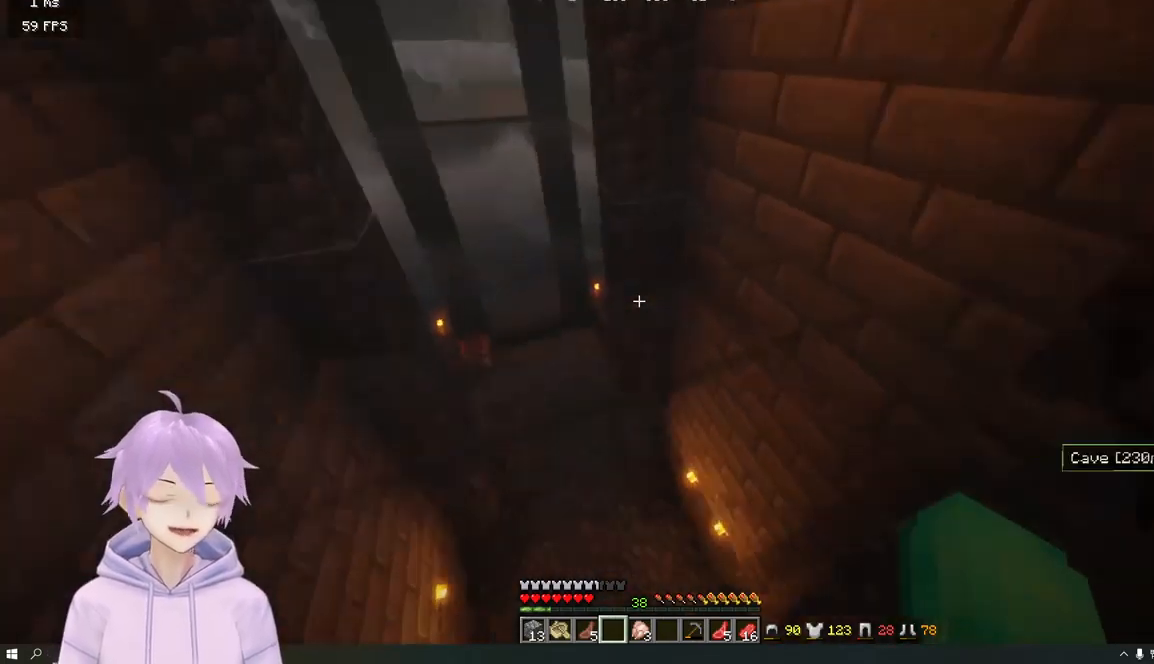
{"keys": ["w"], "mouse": [], "events": [[133, "w", "down"], [467, "a", "up"]]}
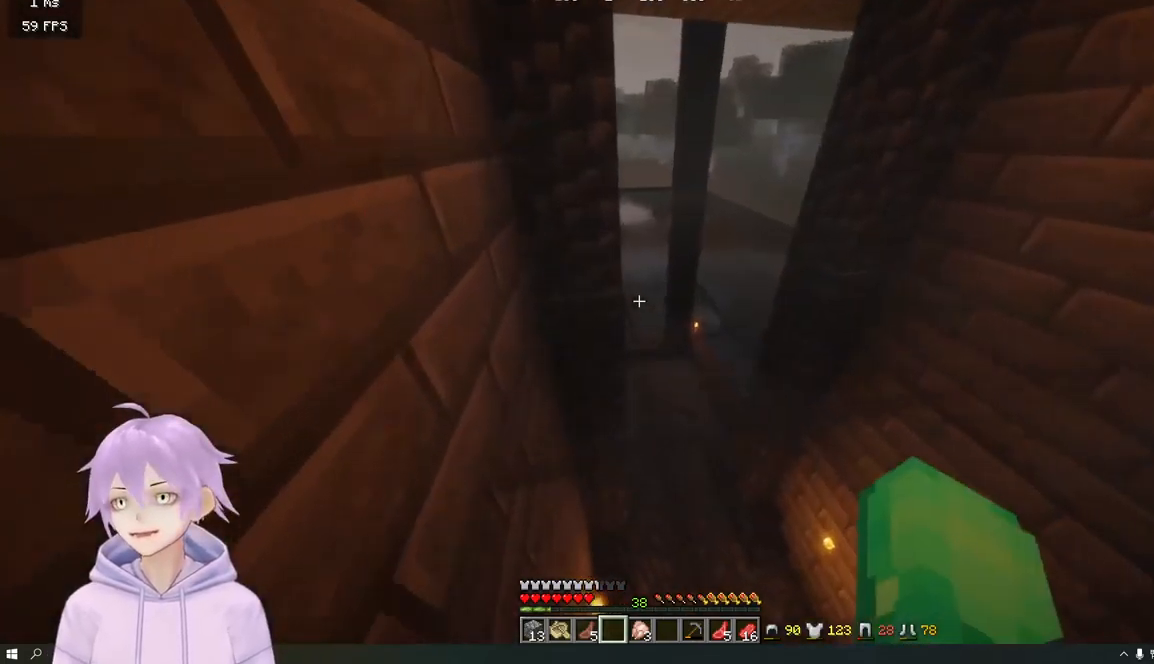
{"keys": ["w"], "mouse": [], "events": [[66, "d", "down"], [200, "d", "up"]]}
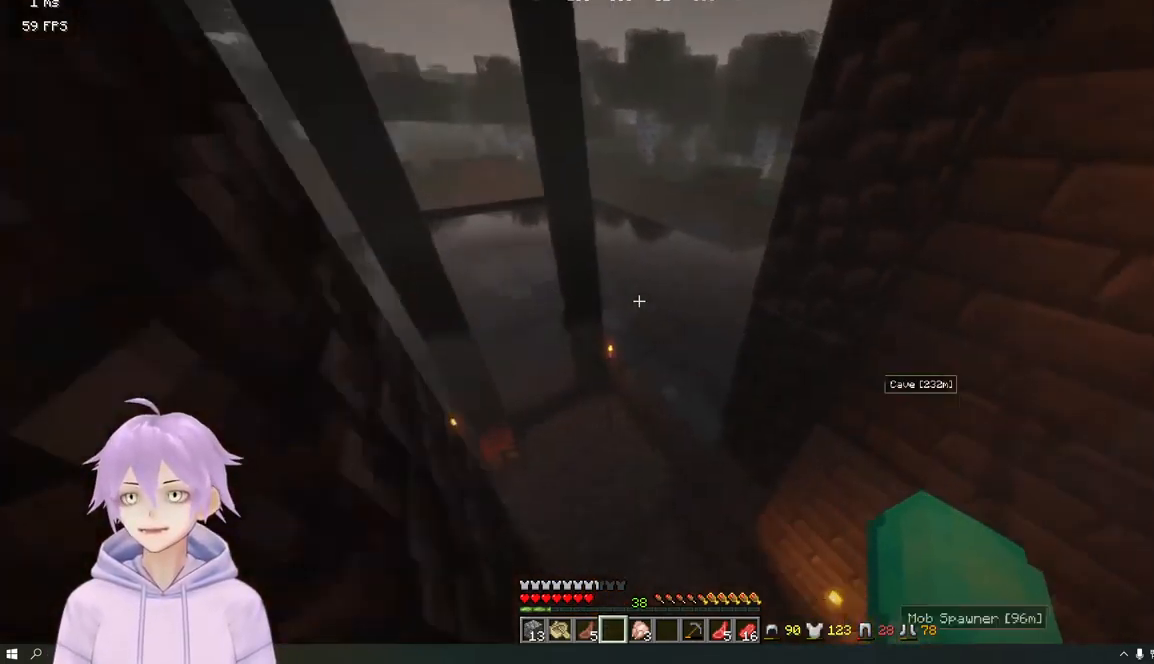
{"keys": ["a", "w"], "mouse": [], "events": [[217, "a", "down"]]}
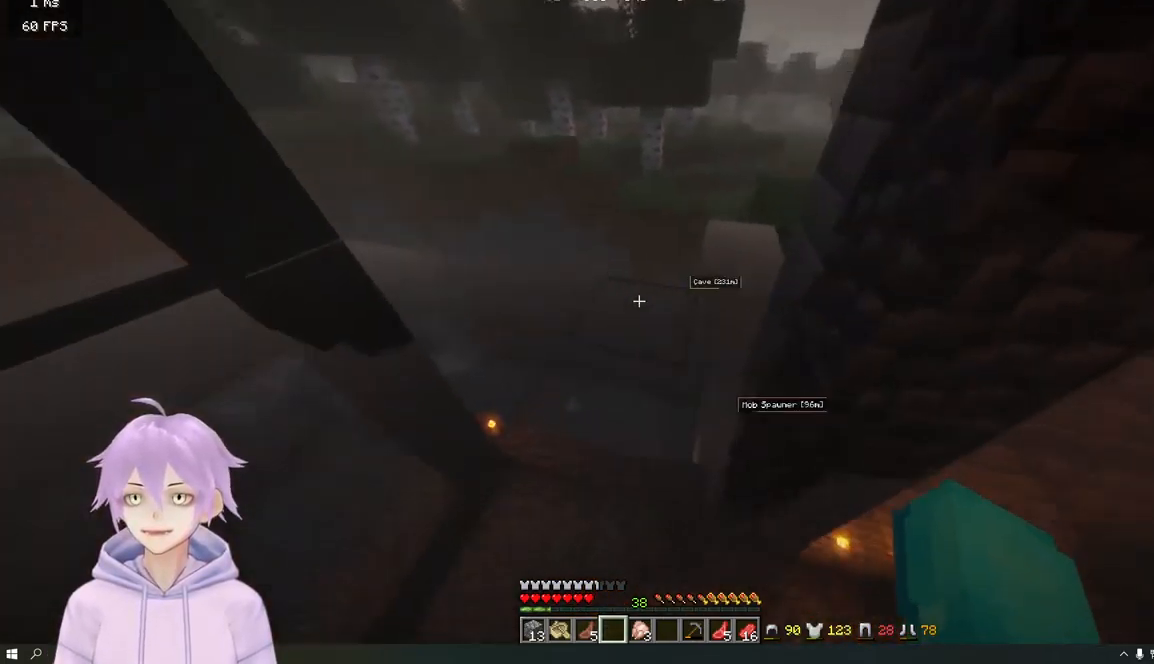
{"keys": ["w"], "mouse": [], "events": [[150, "a", "up"], [200, "d", "down"], [467, "d", "up"]]}
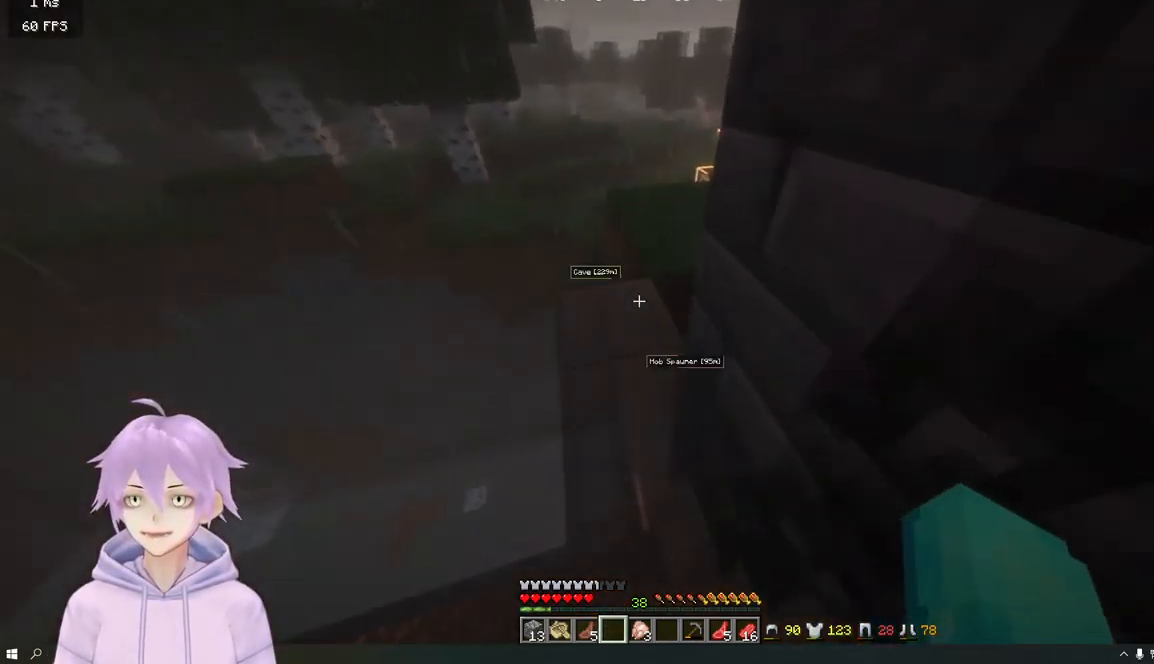
{"keys": ["w"], "mouse": [], "events": []}
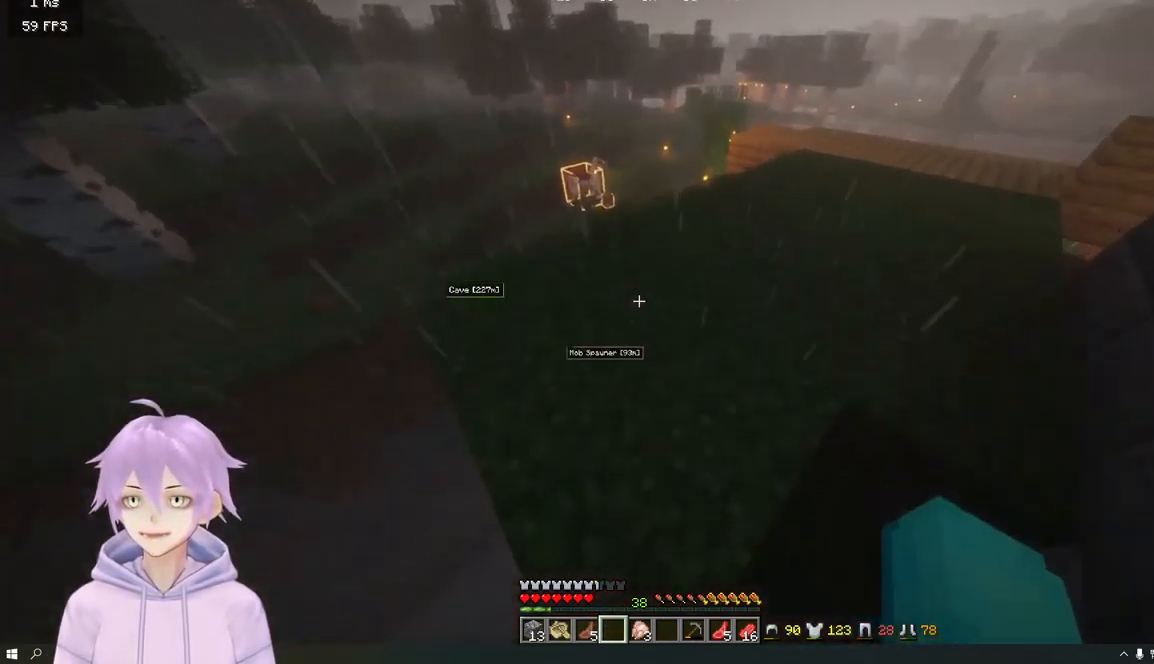
{"keys": ["a", "w"], "mouse": [], "events": [[333, "a", "down"]]}
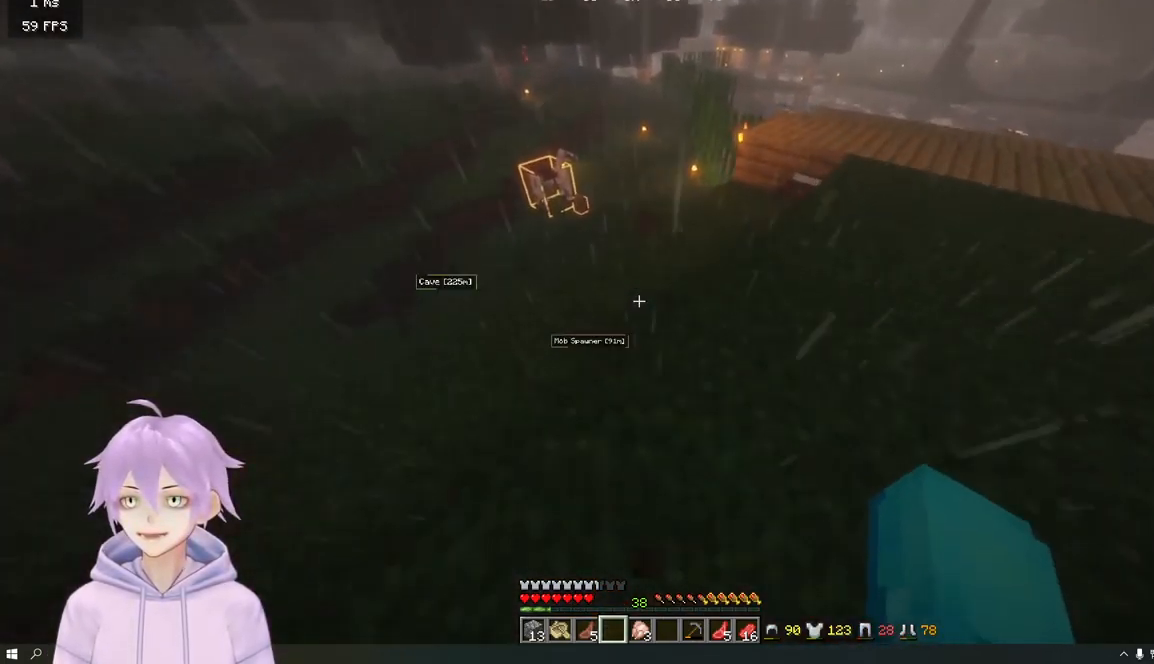
{"keys": ["w"], "mouse": [], "events": [[17, "a", "up"], [384, "a", "down"], [484, "a", "up"]]}
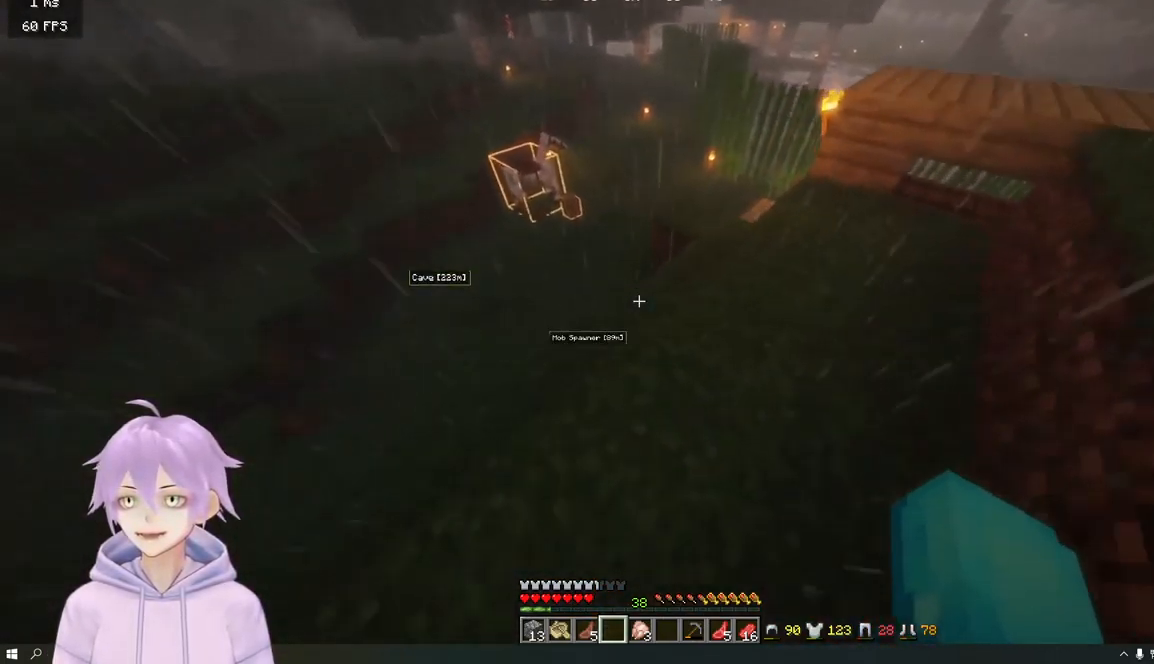
{"keys": ["w"], "mouse": [], "events": []}
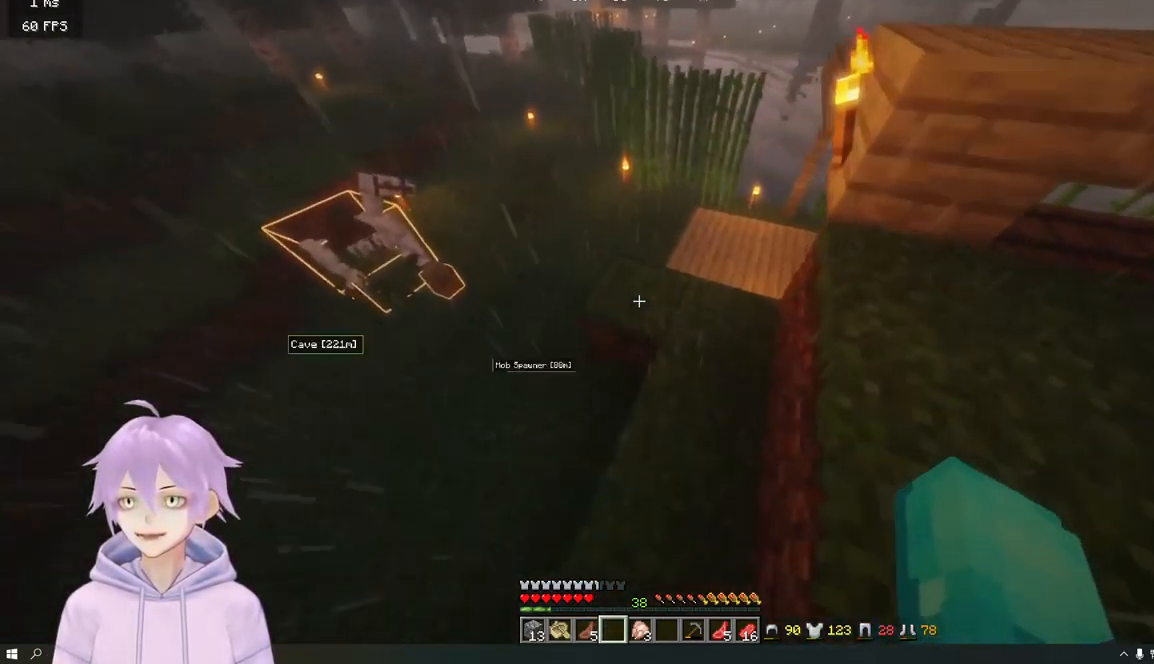
{"keys": ["a", "w"], "mouse": [], "events": [[284, "a", "down"]]}
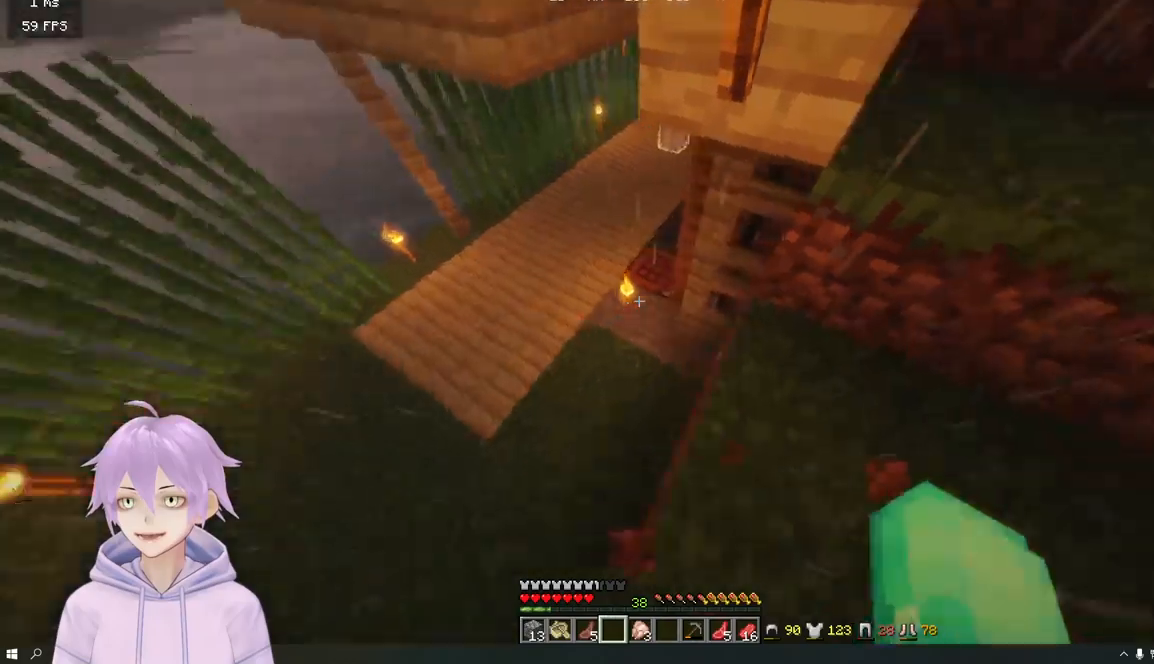
{"keys": ["a", "w"], "mouse": [], "events": []}
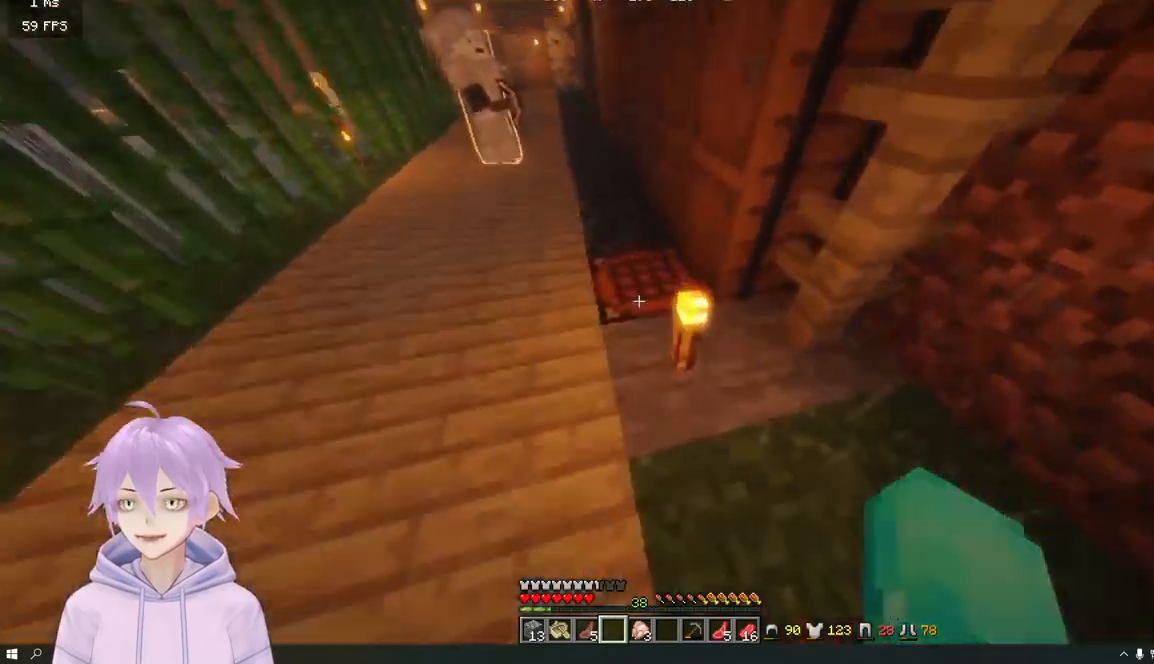
{"keys": ["a", "w"], "mouse": [], "events": []}
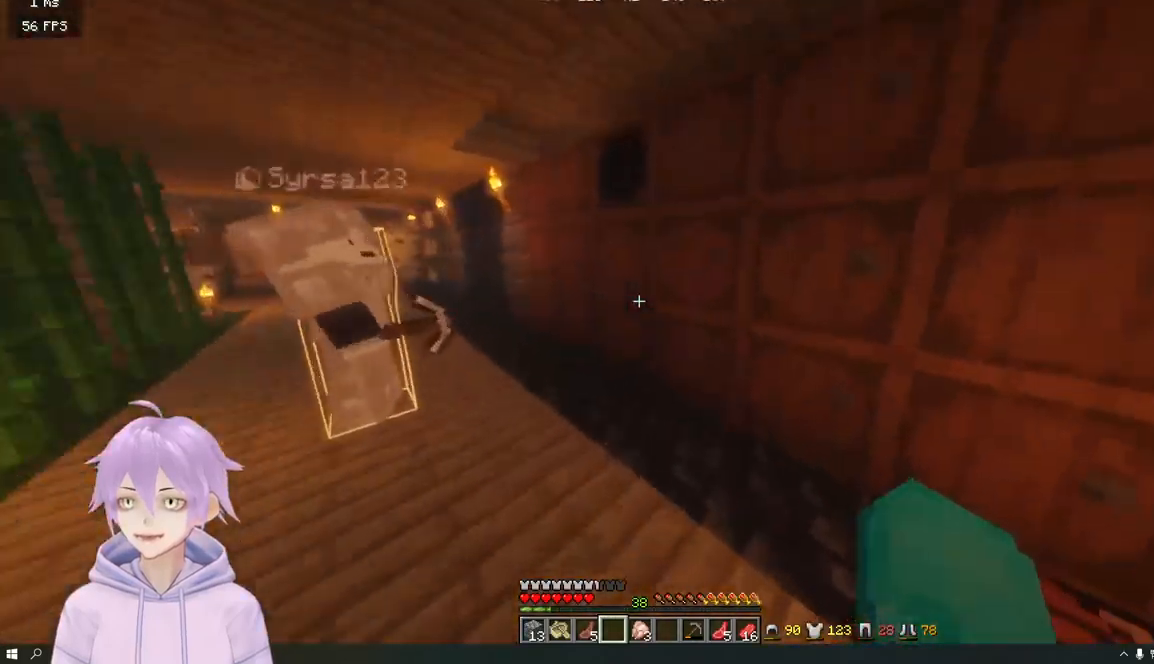
{"keys": [], "mouse": [], "events": [[84, "w", "up"], [467, "a", "up"]]}
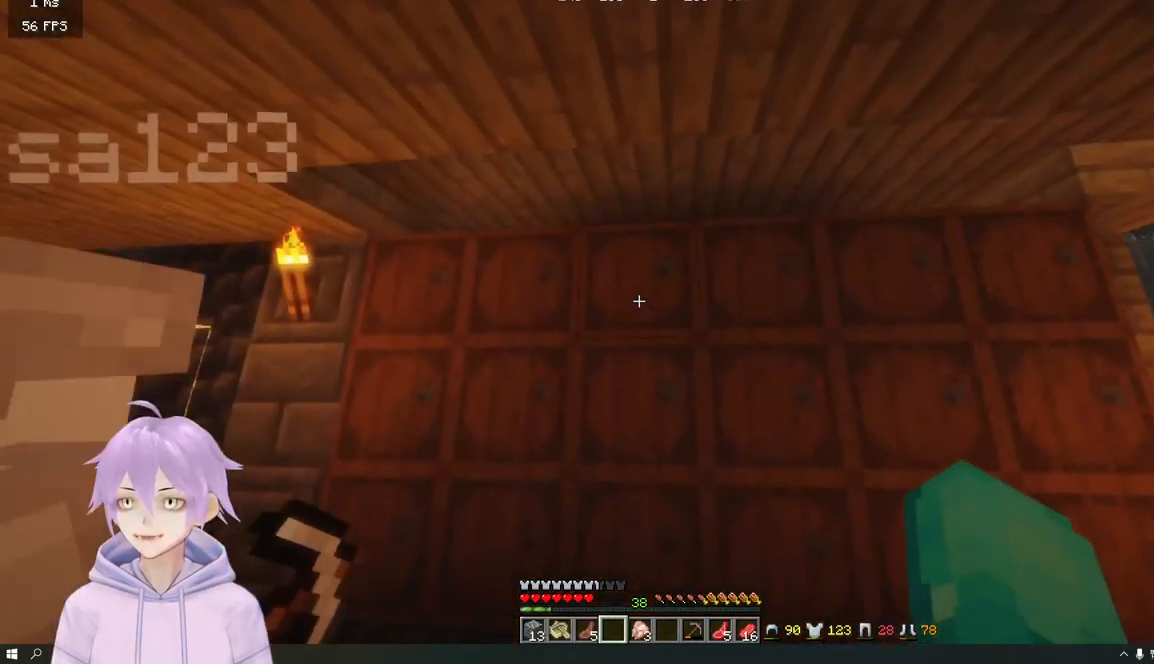
{"keys": [], "mouse": [], "events": [[50, "mouse_right", "down"], [83, "mouse_right", "up"]]}
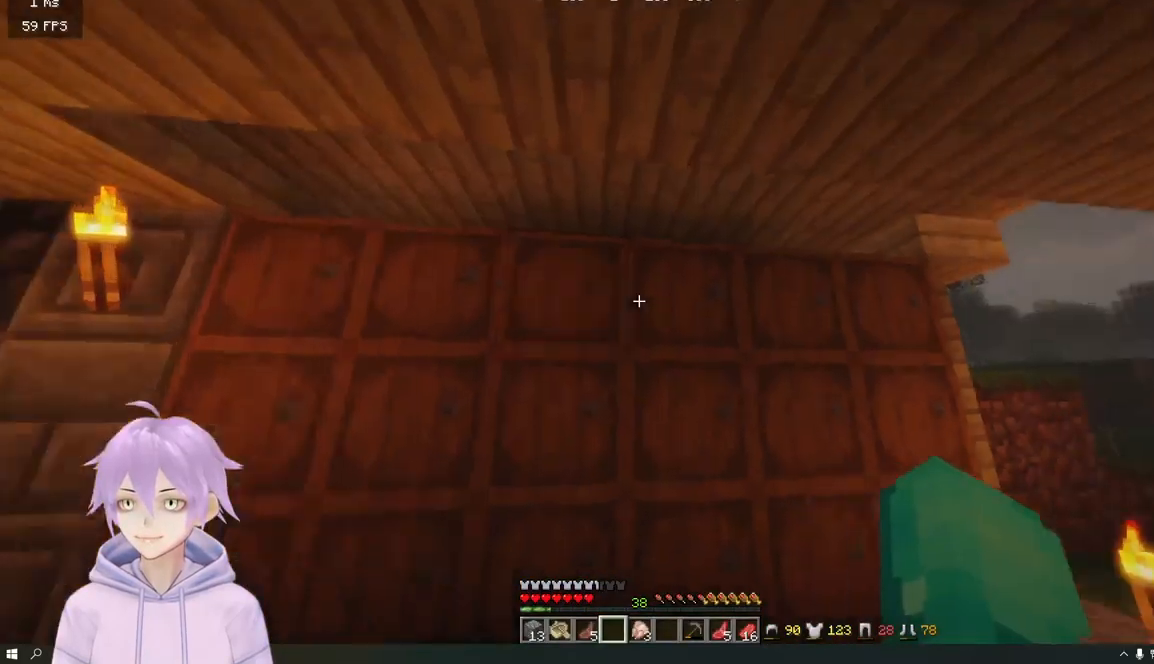
{"keys": [], "mouse": [], "events": [[100, "mouse_right", "down"], [150, "mouse_right", "up"]]}
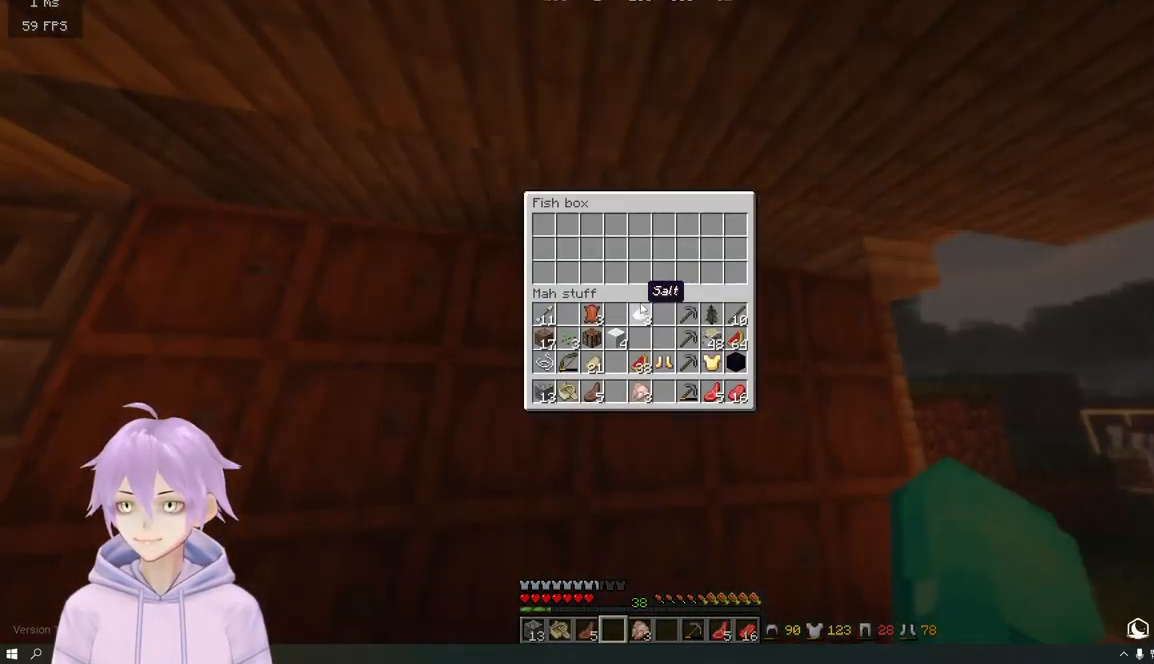
{"keys": [], "mouse": [], "events": [[250, "mouse_right", "down"], [300, "mouse_right", "up"]]}
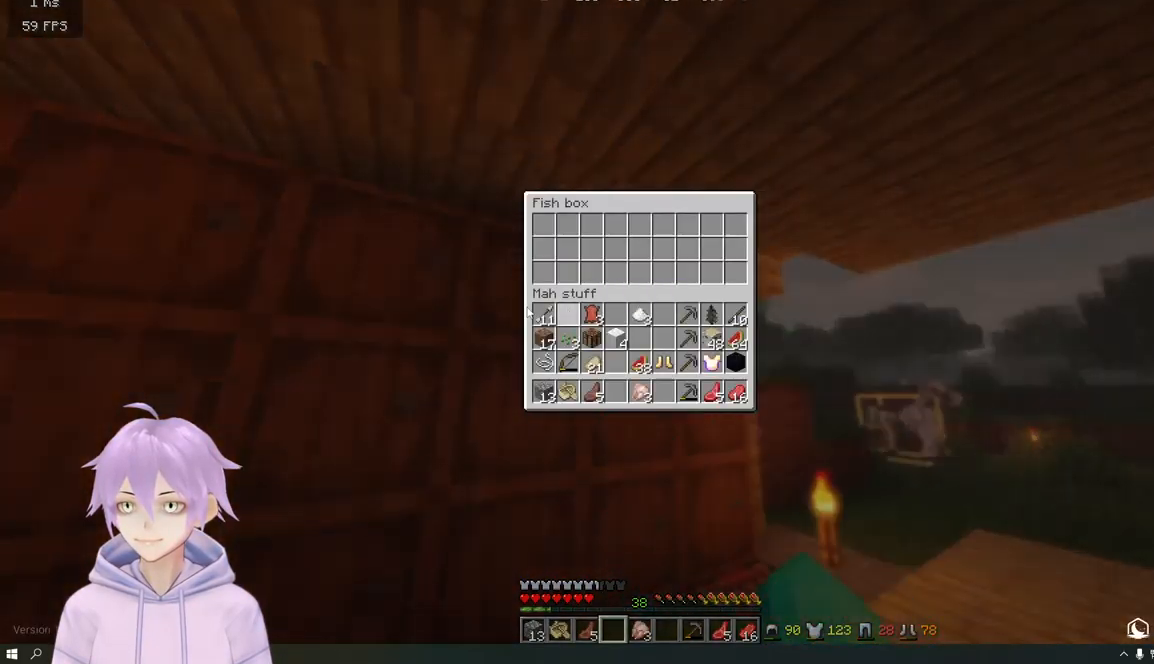
{"keys": [], "mouse": [], "events": []}
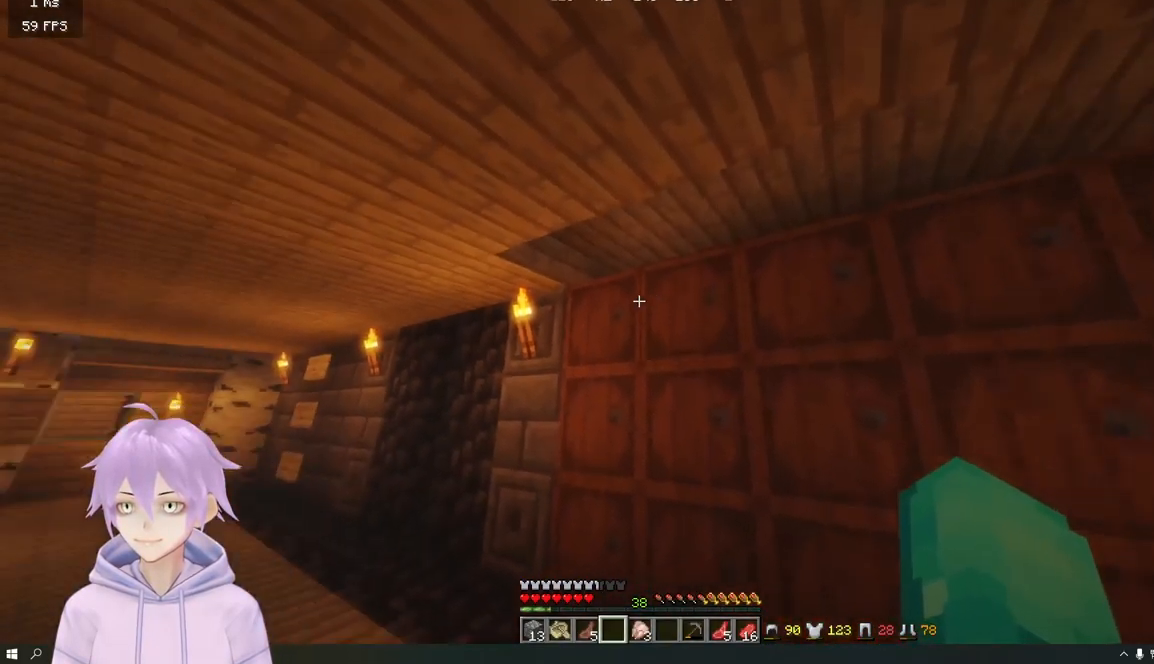
{"keys": [], "mouse": [], "events": [[133, "mouse_right", "down"], [216, "mouse_right", "up"]]}
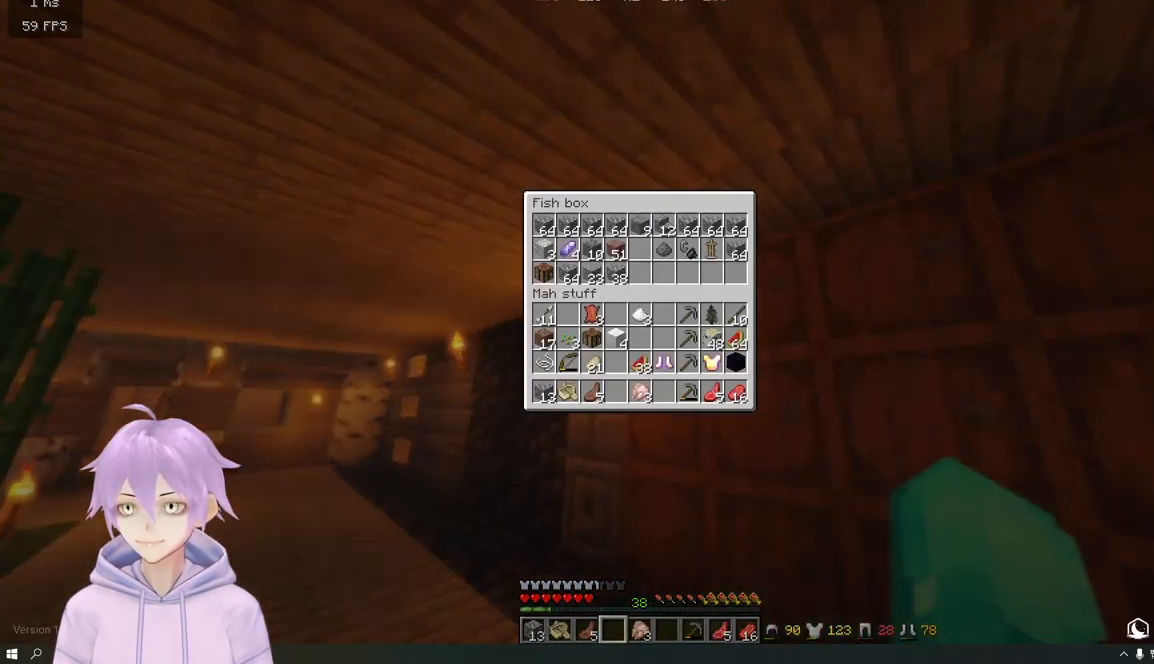
{"keys": [], "mouse": [], "events": [[167, "mouse_right", "down"], [234, "mouse_right", "up"]]}
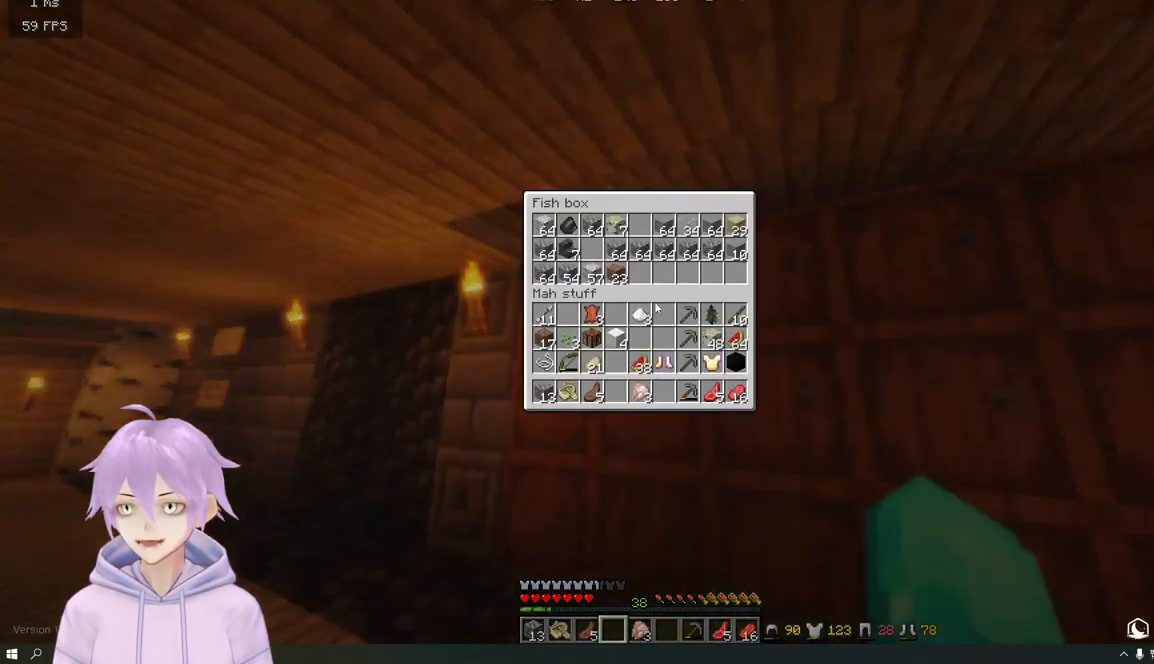
{"keys": [], "mouse": [], "events": []}